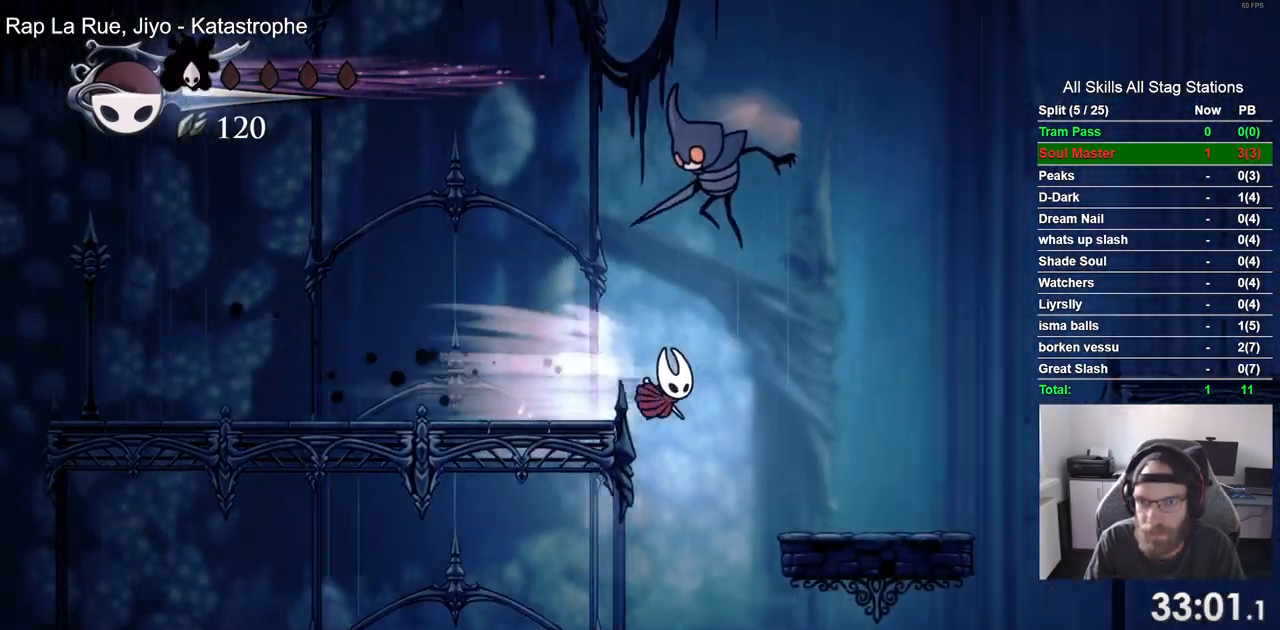
Gameplay with a controller (PlayStation layout); each line is a JSON object with the inputs held at the frame after it. "events" lists button and stick changes between this image and that frame as [ms after this image, input, new state], when the widget could be followed in between.
{"buttons": ["CROSS"], "left_stick": "center", "right_stick": "center", "events": [[33, "CROSS", "up"], [50, "R2", "up"], [483, "CROSS", "down"], [483, "DPAD_RIGHT", "up"]]}
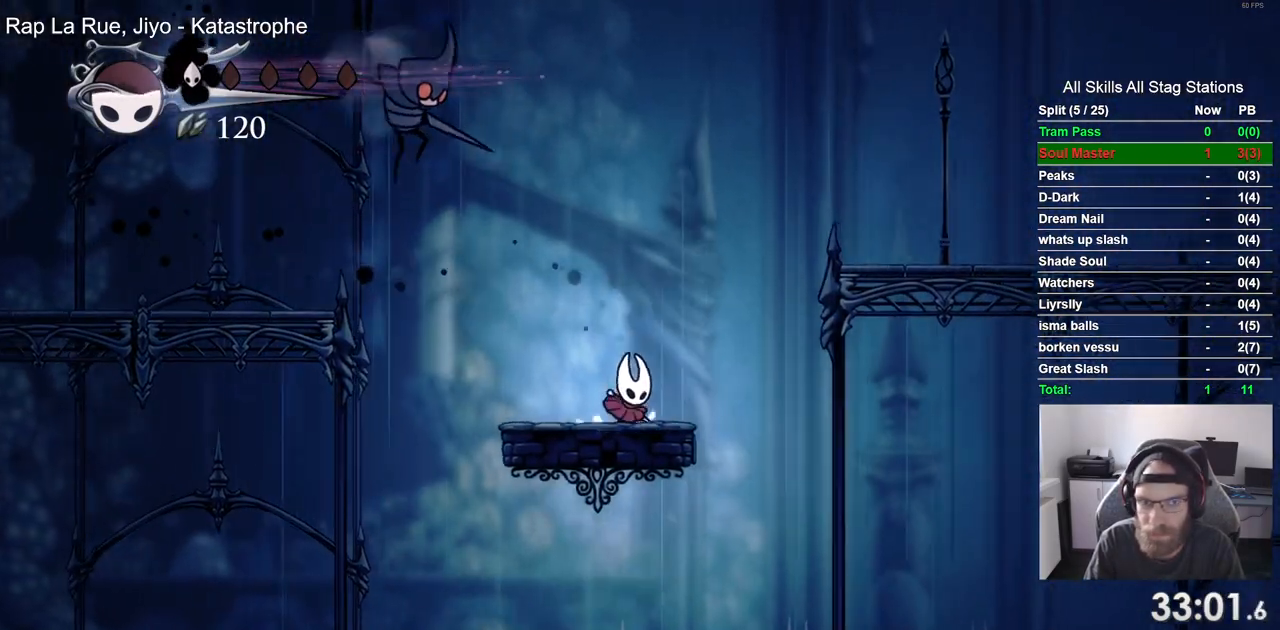
{"buttons": ["CROSS", "DPAD_LEFT"], "left_stick": "center", "right_stick": "center", "events": [[17, "DPAD_LEFT", "down"], [317, "SQUARE", "down"], [500, "SQUARE", "up"]]}
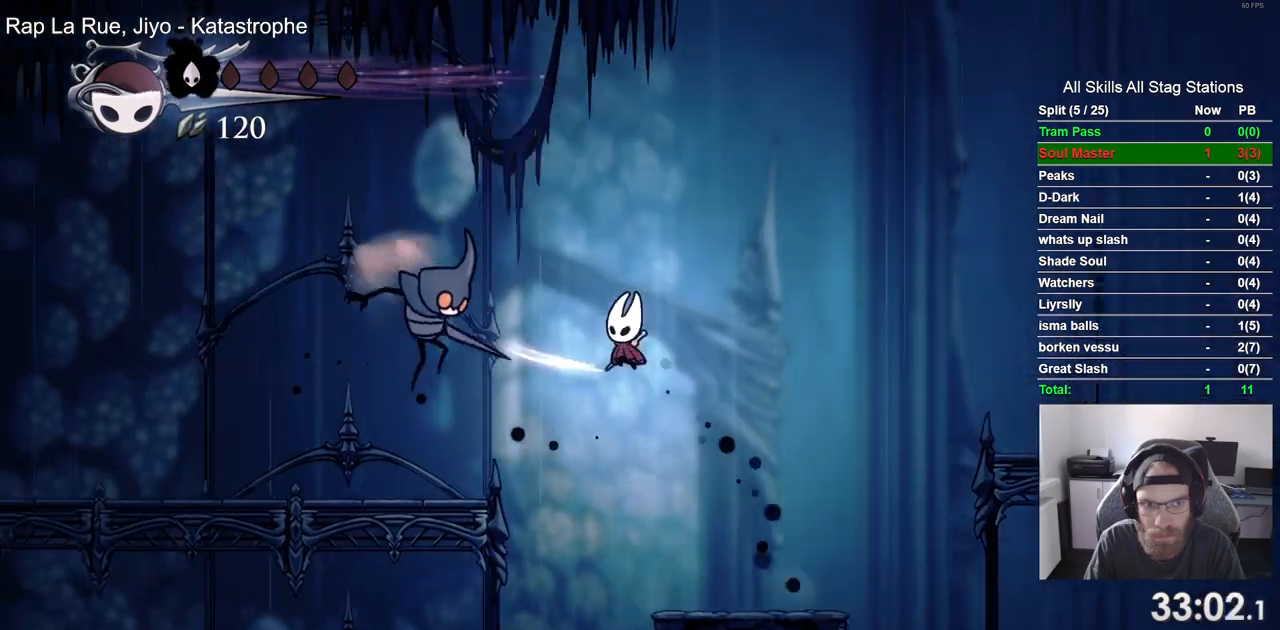
{"buttons": ["DPAD_RIGHT"], "left_stick": "center", "right_stick": "center", "events": [[17, "DPAD_RIGHT", "down"], [100, "CROSS", "up"], [100, "DPAD_LEFT", "up"]]}
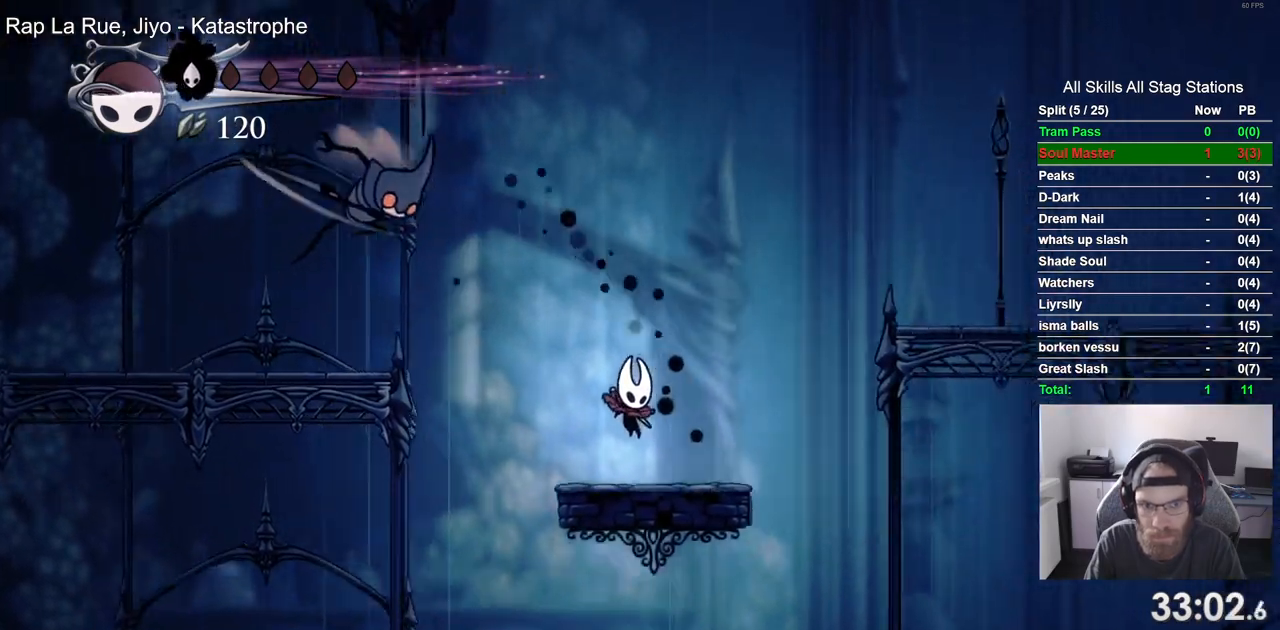
{"buttons": ["SQUARE", "DPAD_UP", "DPAD_RIGHT"], "left_stick": "center", "right_stick": "center", "events": [[250, "DPAD_LEFT", "down"], [283, "CROSS", "down"], [333, "DPAD_RIGHT", "up"], [333, "DPAD_UP", "down"], [350, "SQUARE", "down"], [400, "DPAD_LEFT", "up"], [450, "DPAD_RIGHT", "down"], [467, "CROSS", "up"]]}
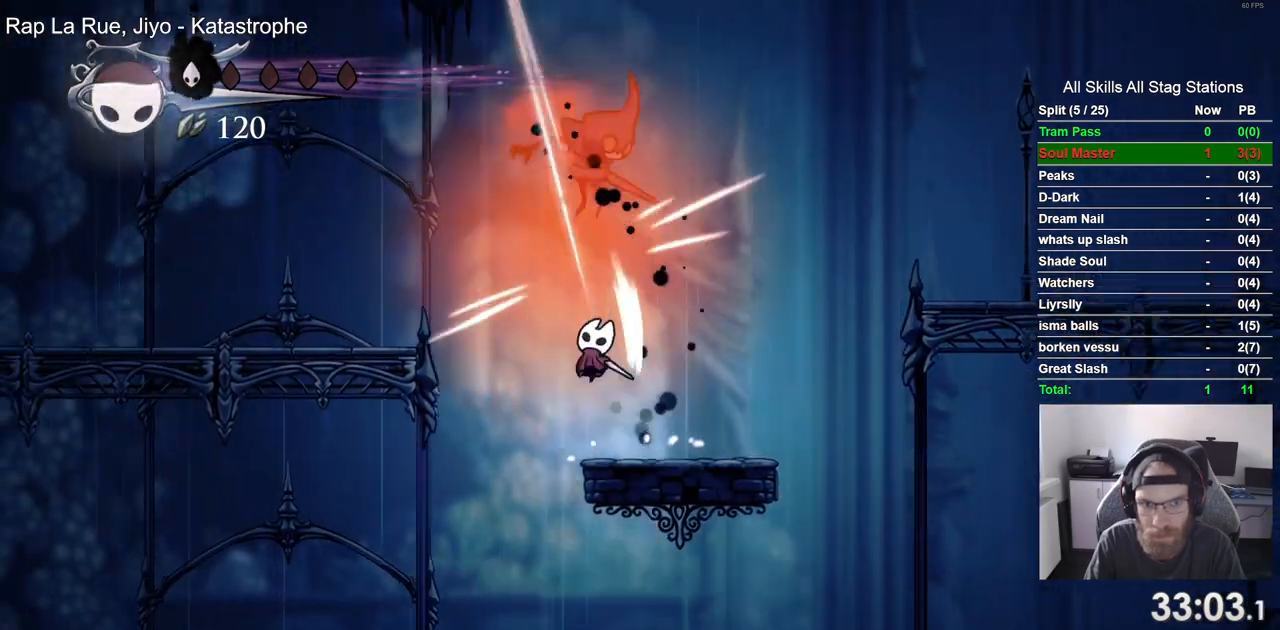
{"buttons": ["SQUARE", "DPAD_UP"], "left_stick": "center", "right_stick": "center", "events": [[17, "SQUARE", "up"], [50, "DPAD_UP", "up"], [83, "DPAD_RIGHT", "up"], [250, "CROSS", "down"], [250, "DPAD_UP", "down"], [317, "L1", "down"], [367, "SQUARE", "down"], [400, "DPAD_RIGHT", "down"], [433, "L1", "up"], [467, "CROSS", "up"], [483, "DPAD_RIGHT", "up"]]}
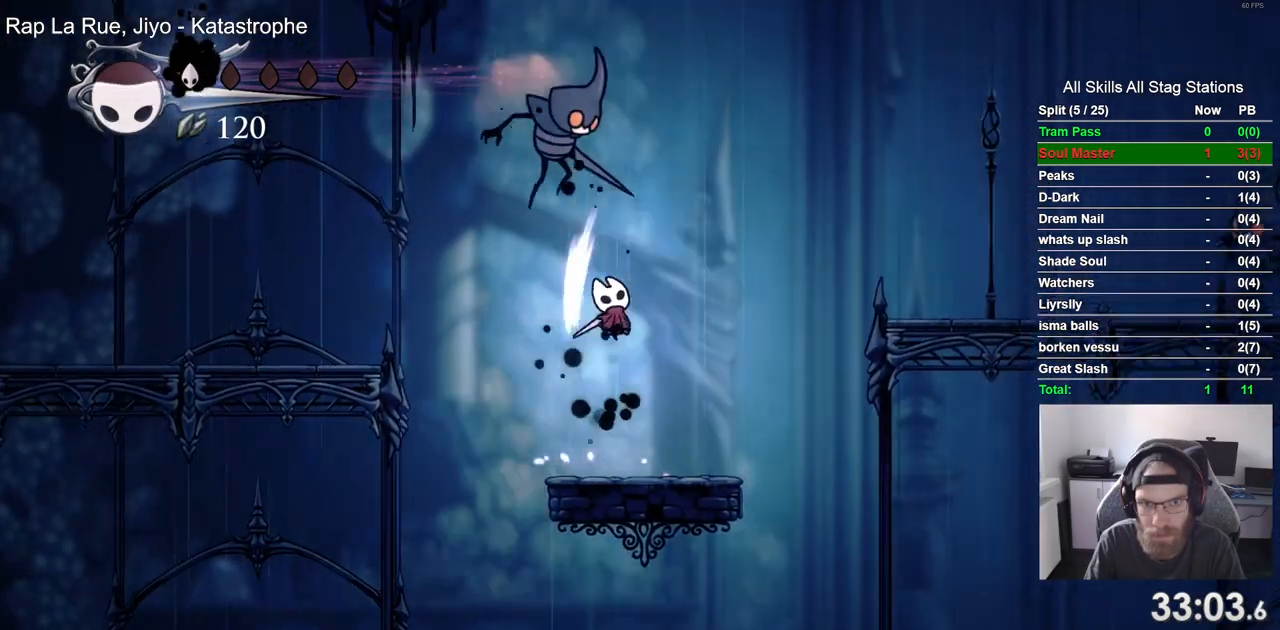
{"buttons": ["CROSS", "DPAD_LEFT"], "left_stick": "center", "right_stick": "center", "events": [[17, "DPAD_UP", "up"], [17, "SQUARE", "up"], [317, "DPAD_LEFT", "down"], [417, "CROSS", "down"]]}
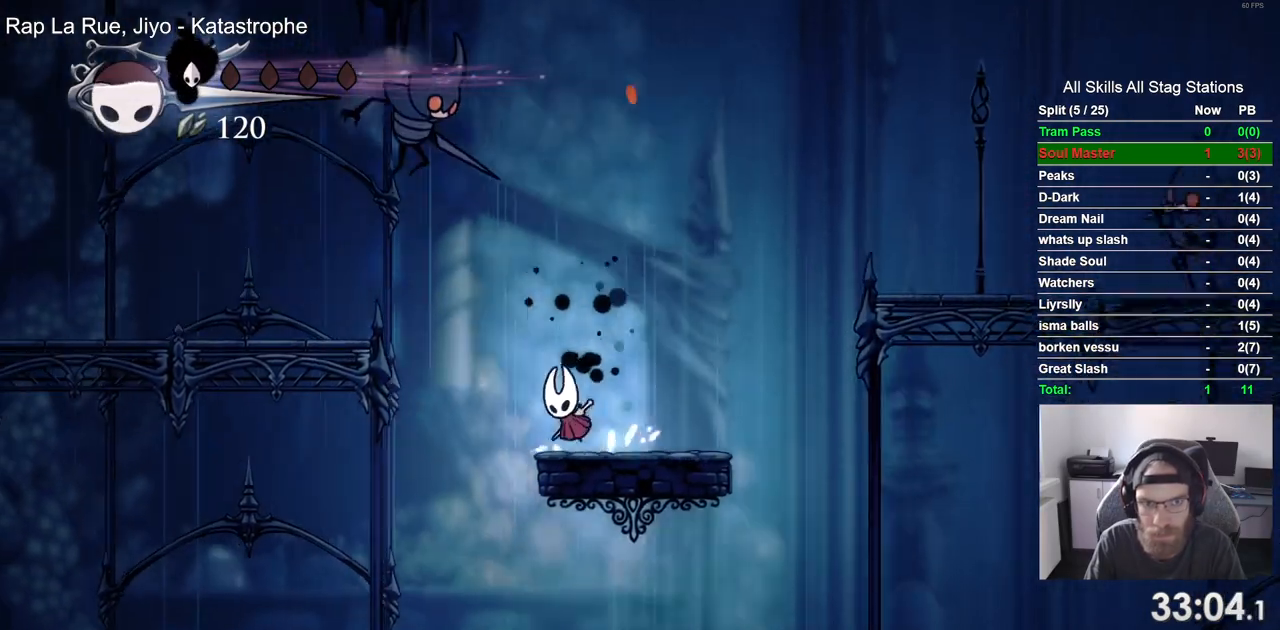
{"buttons": ["DPAD_RIGHT"], "left_stick": "center", "right_stick": "center", "events": [[250, "SQUARE", "down"], [317, "DPAD_UP", "down"], [333, "DPAD_LEFT", "up"], [367, "DPAD_UP", "up"], [367, "SQUARE", "up"], [383, "DPAD_RIGHT", "down"], [400, "CROSS", "up"]]}
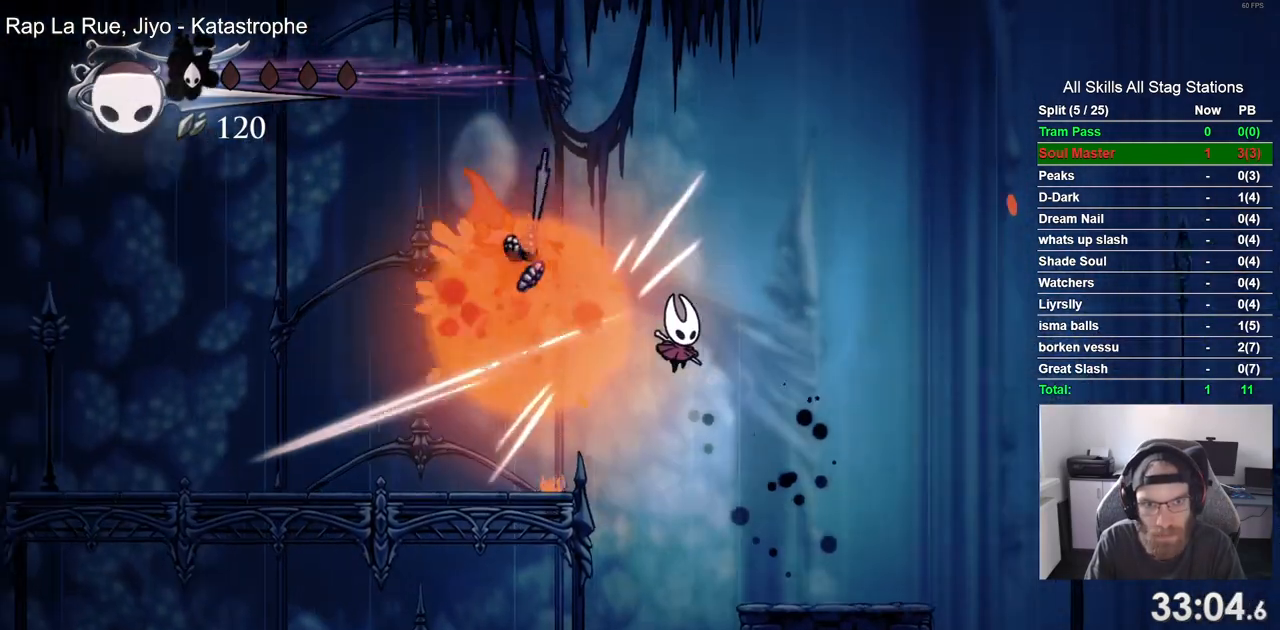
{"buttons": [], "left_stick": "center", "right_stick": "center", "events": [[483, "DPAD_RIGHT", "up"]]}
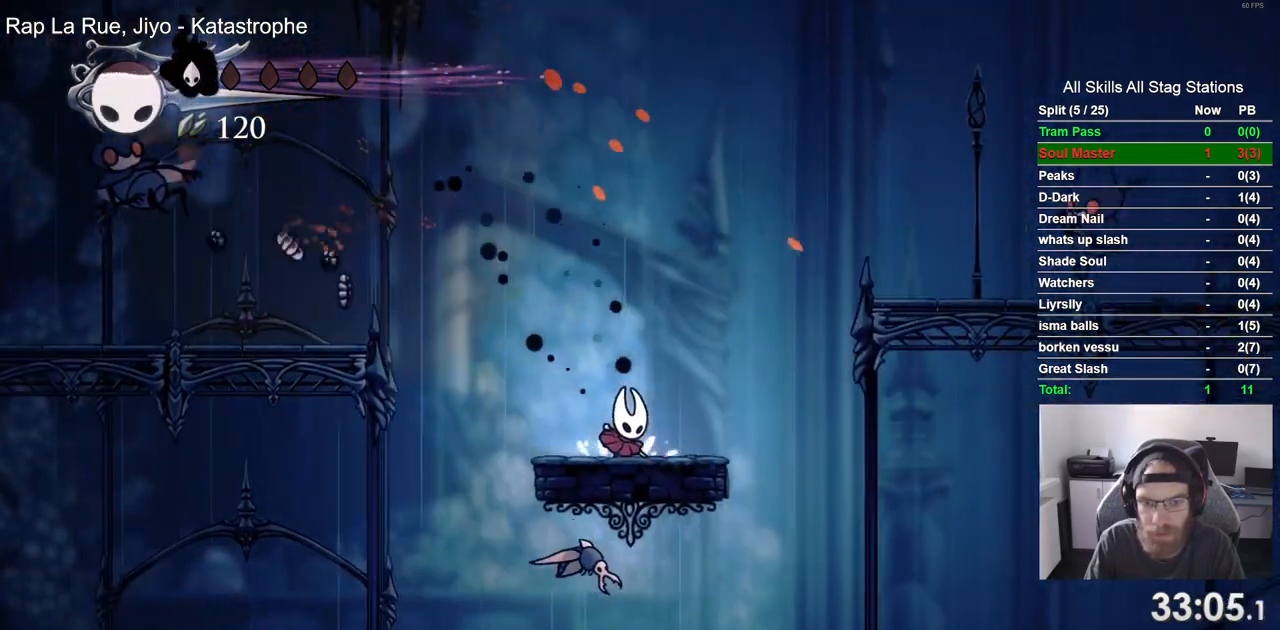
{"buttons": ["DPAD_DOWN"], "left_stick": "center", "right_stick": "center", "events": [[133, "CROSS", "down"], [200, "DPAD_DOWN", "down"], [283, "CROSS", "up"], [367, "SQUARE", "down"], [483, "SQUARE", "up"]]}
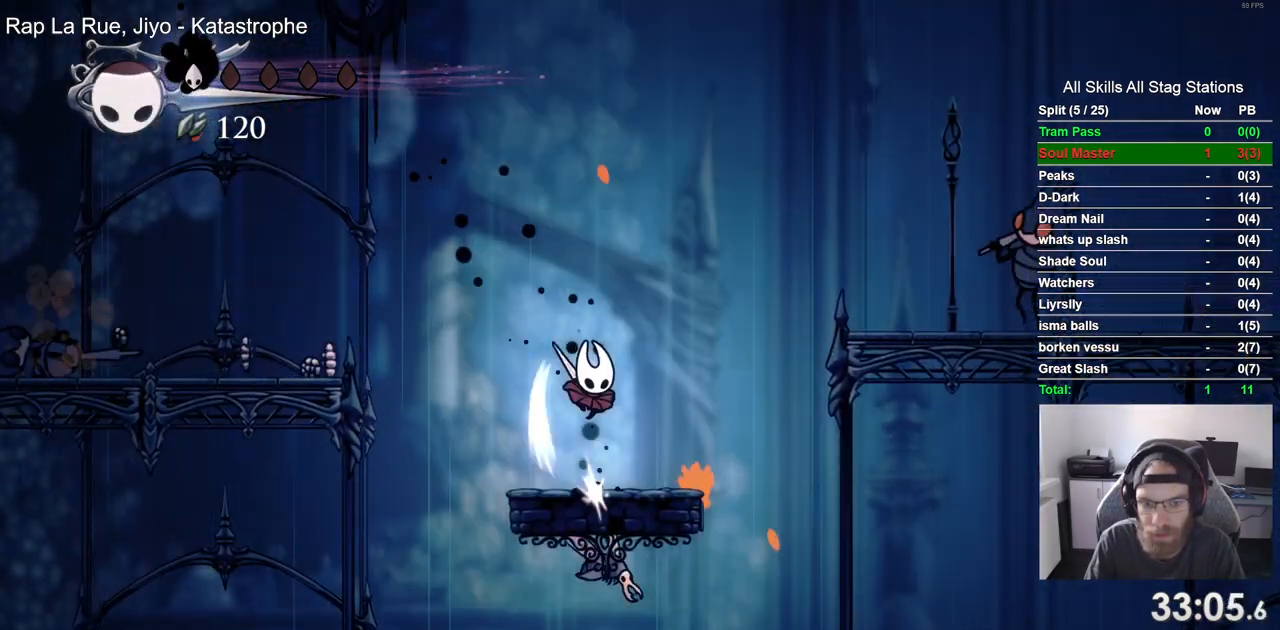
{"buttons": [], "left_stick": "center", "right_stick": "center", "events": [[100, "DPAD_DOWN", "up"]]}
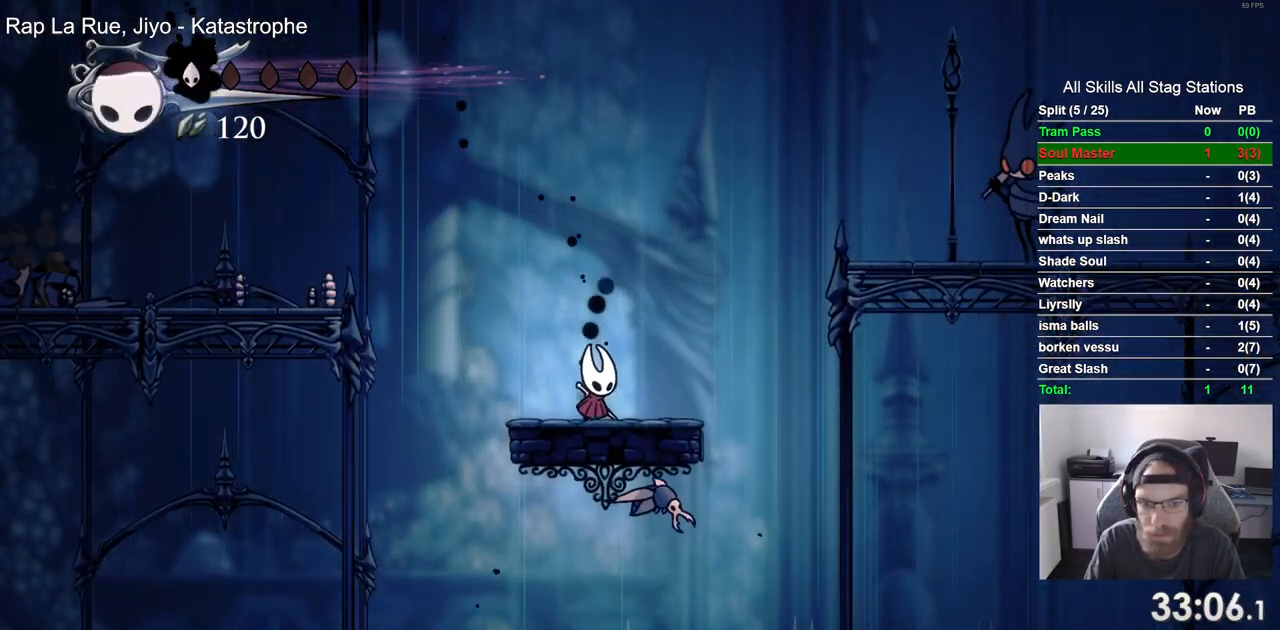
{"buttons": ["DPAD_DOWN", "DPAD_RIGHT"], "left_stick": "center", "right_stick": "center", "events": [[200, "CROSS", "down"], [250, "DPAD_DOWN", "down"], [300, "DPAD_RIGHT", "down"], [333, "CROSS", "up"]]}
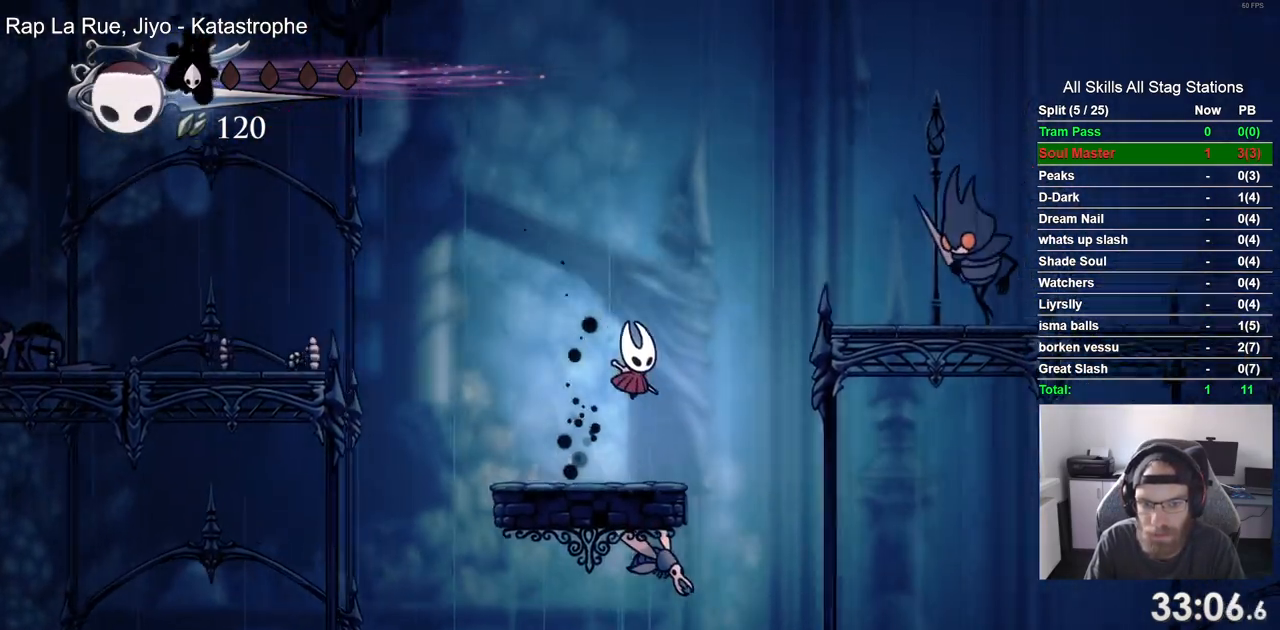
{"buttons": ["DPAD_LEFT"], "left_stick": "center", "right_stick": "center", "events": [[67, "SQUARE", "down"], [117, "DPAD_RIGHT", "up"], [150, "DPAD_LEFT", "down"], [167, "DPAD_DOWN", "up"], [200, "SQUARE", "up"]]}
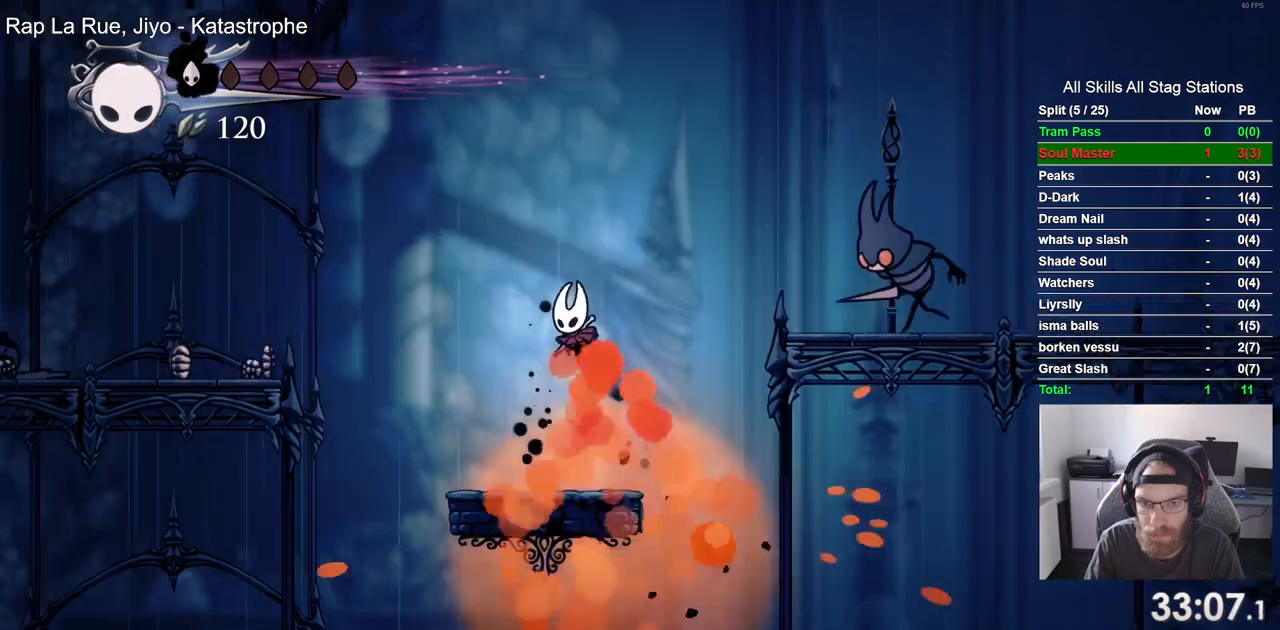
{"buttons": [], "left_stick": "center", "right_stick": "center", "events": [[417, "DPAD_LEFT", "up"]]}
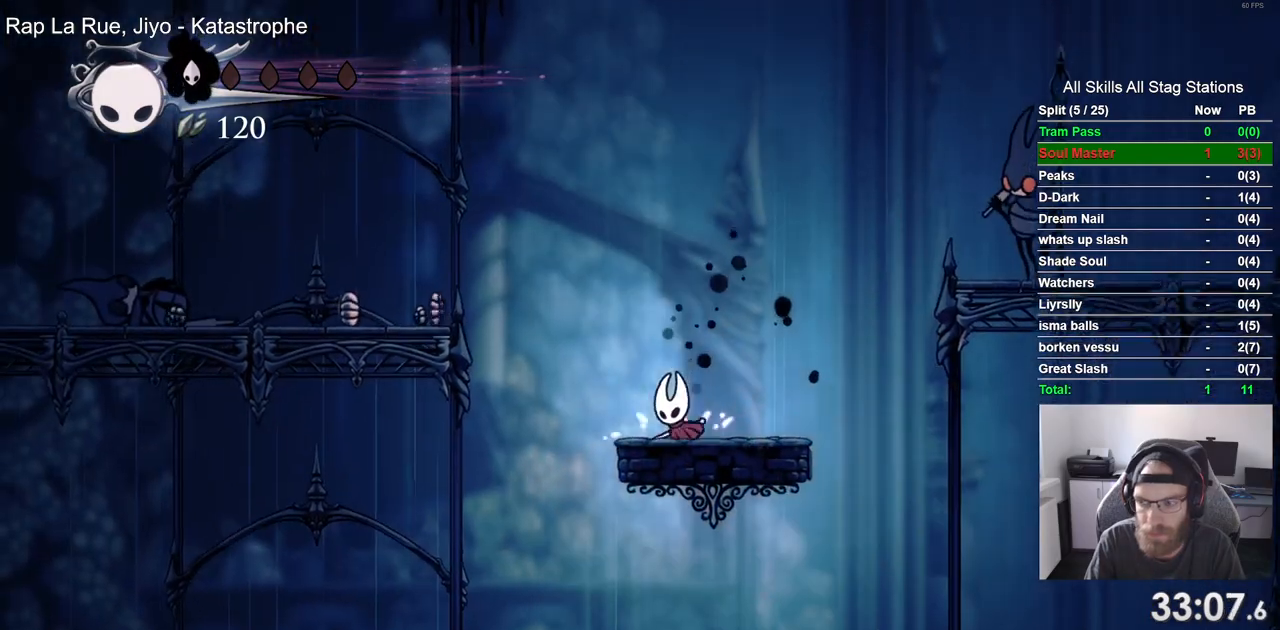
{"buttons": ["CROSS", "R1"], "left_stick": "center", "right_stick": "center", "events": [[100, "CROSS", "down"], [217, "DPAD_RIGHT", "down"], [333, "DPAD_RIGHT", "up"], [450, "R1", "down"]]}
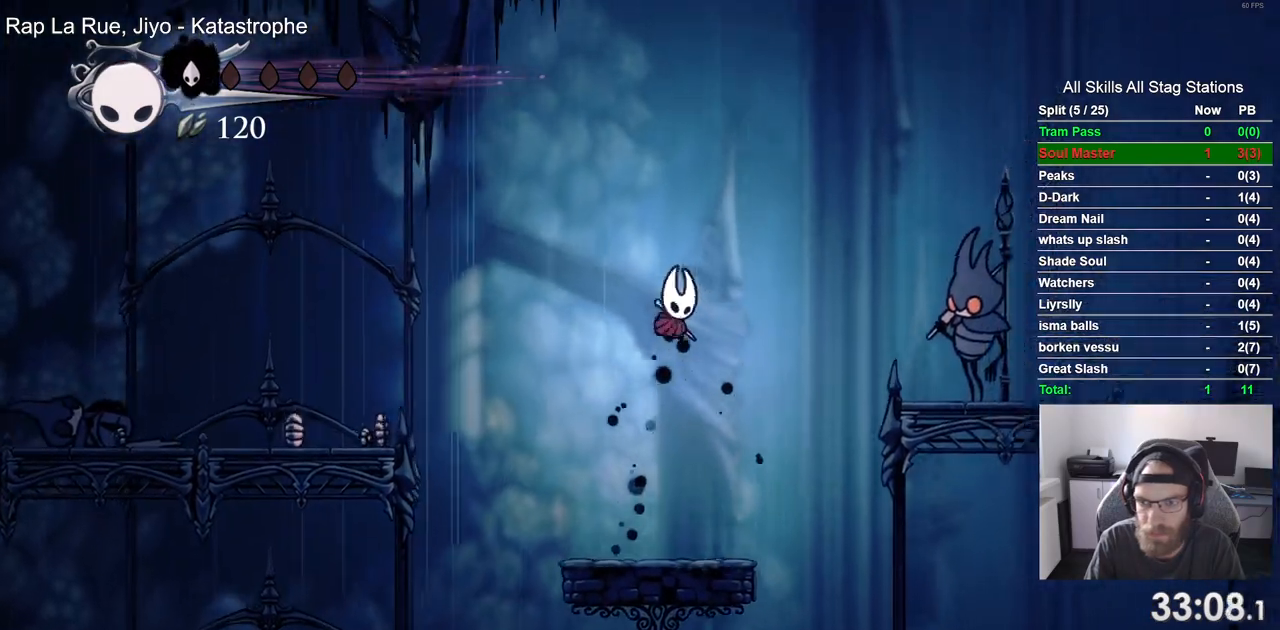
{"buttons": [], "left_stick": "center", "right_stick": "center", "events": [[100, "R1", "up"], [150, "CROSS", "up"]]}
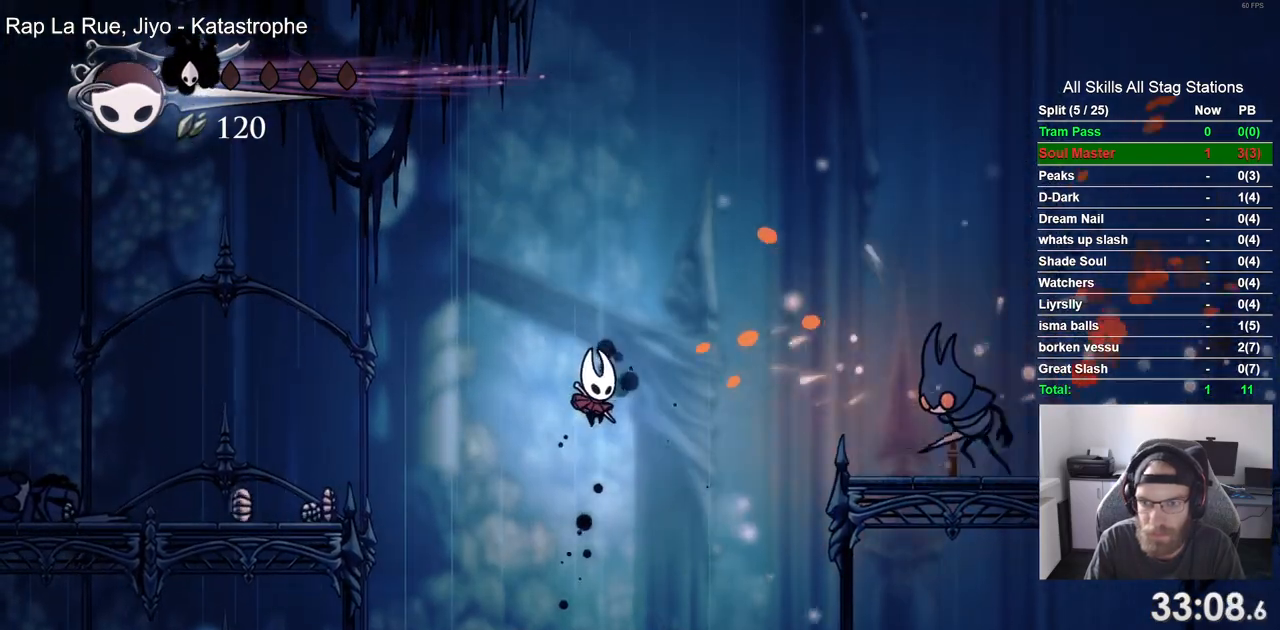
{"buttons": ["CROSS", "DPAD_RIGHT"], "left_stick": "center", "right_stick": "center", "events": [[417, "DPAD_RIGHT", "down"], [483, "CROSS", "down"]]}
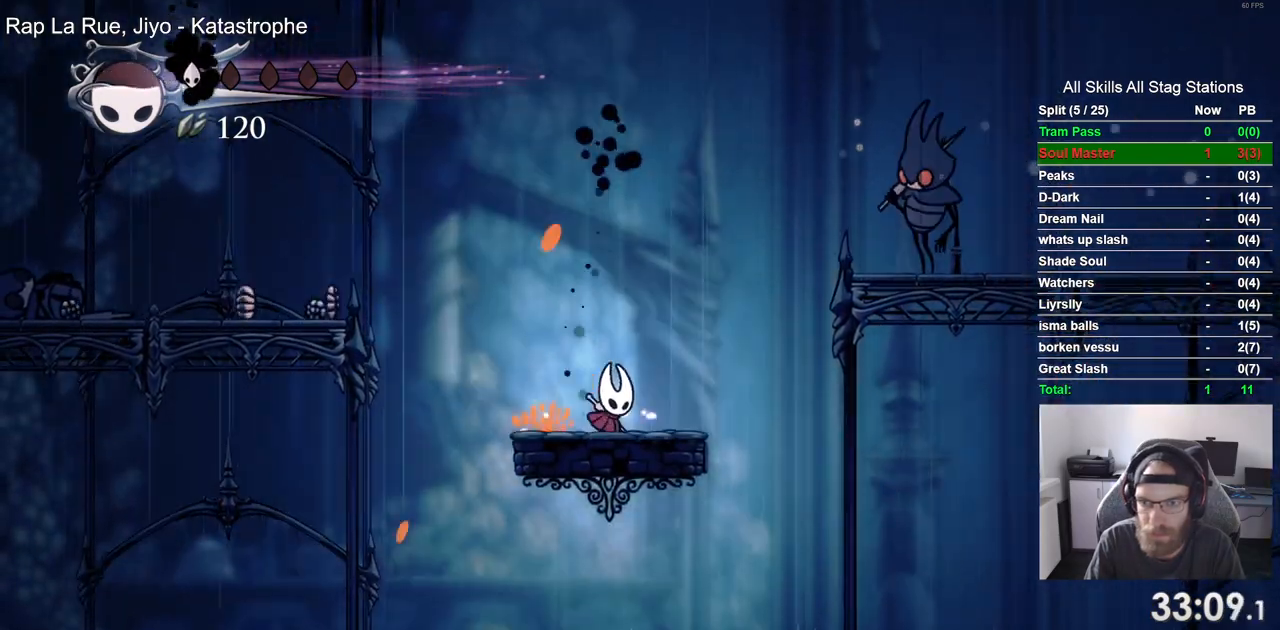
{"buttons": ["DPAD_LEFT"], "left_stick": "center", "right_stick": "center", "events": [[333, "SQUARE", "down"], [417, "DPAD_DOWN", "down"], [417, "DPAD_RIGHT", "up"], [433, "DPAD_DOWN", "up"], [433, "DPAD_LEFT", "down"], [467, "CROSS", "up"], [467, "SQUARE", "up"]]}